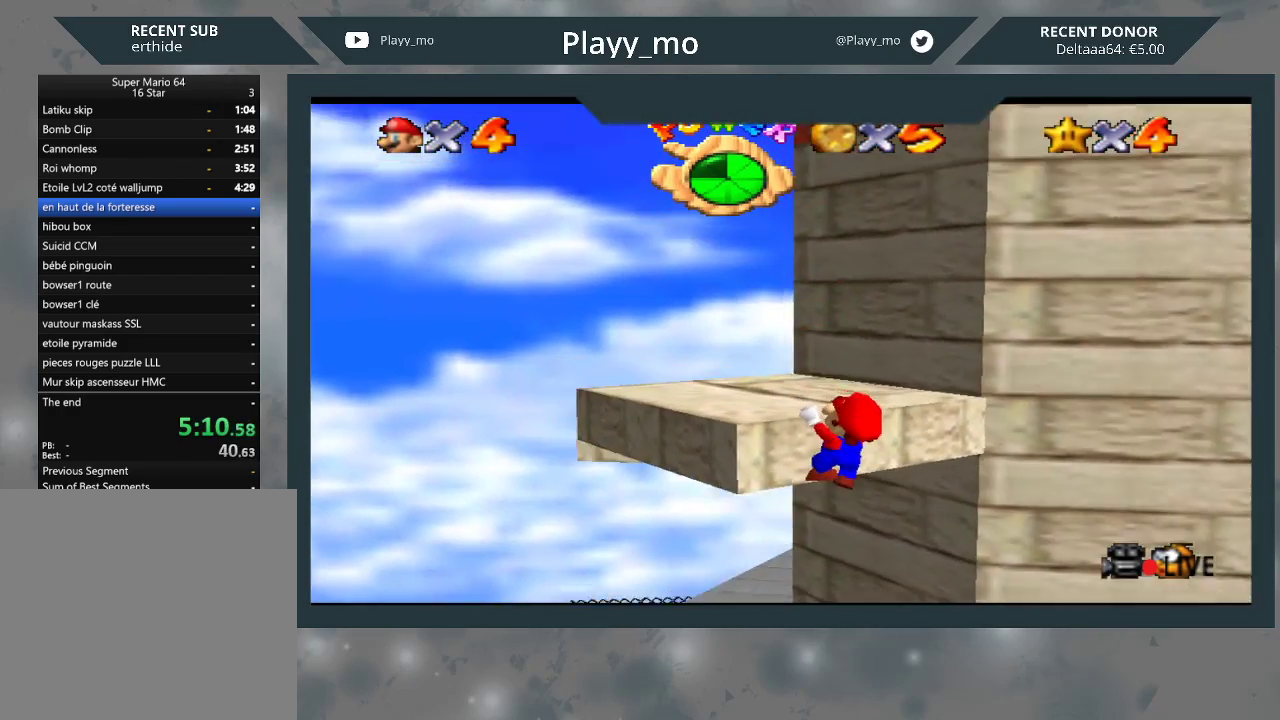
Gameplay with a controller (Xbox layout); each line is a JSON object with the inputs held at the frame after it. "events" lists button and stick changes between this image and that frame as [ms after this image, input, new state], when the widget could be followed in between. Not read: Z.
{"buttons": [], "left_stick": "up", "right_stick": "center", "events": [[33, "A", "down"], [233, "A", "up"], [333, "left_stick", "up"]]}
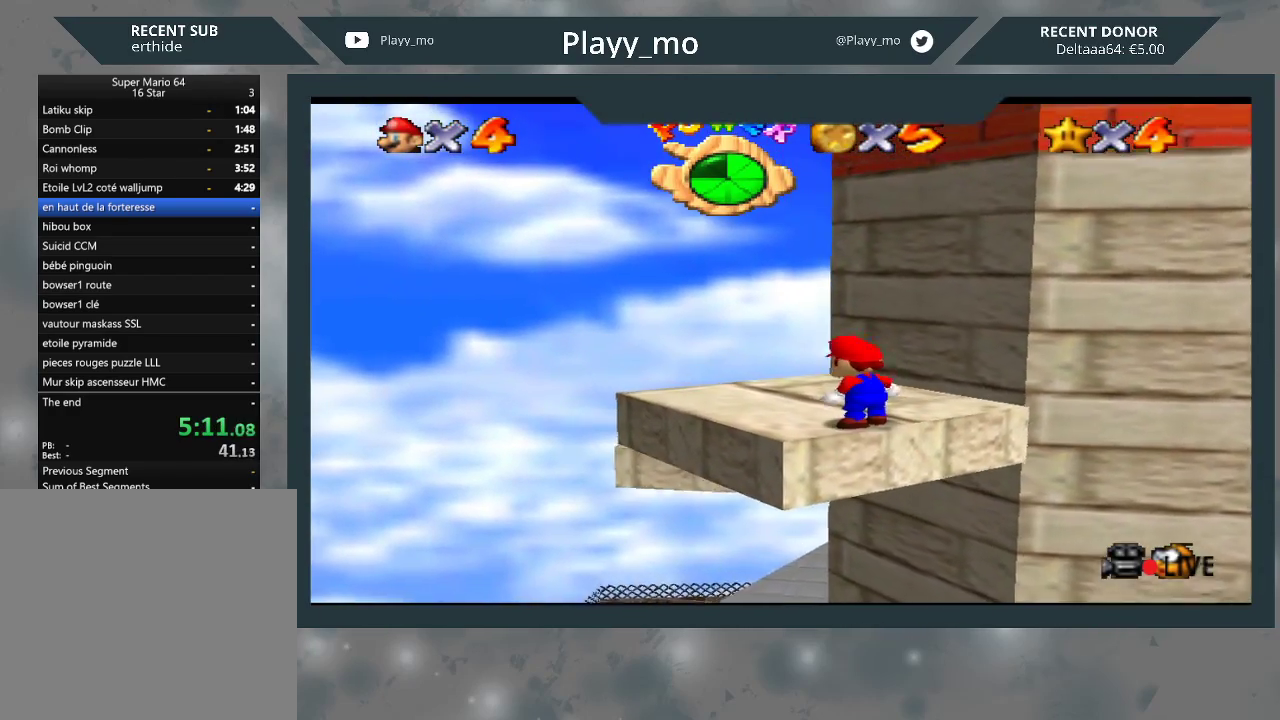
{"buttons": [], "left_stick": "left", "right_stick": "center", "events": [[400, "left_stick", "up-left"], [500, "left_stick", "left"]]}
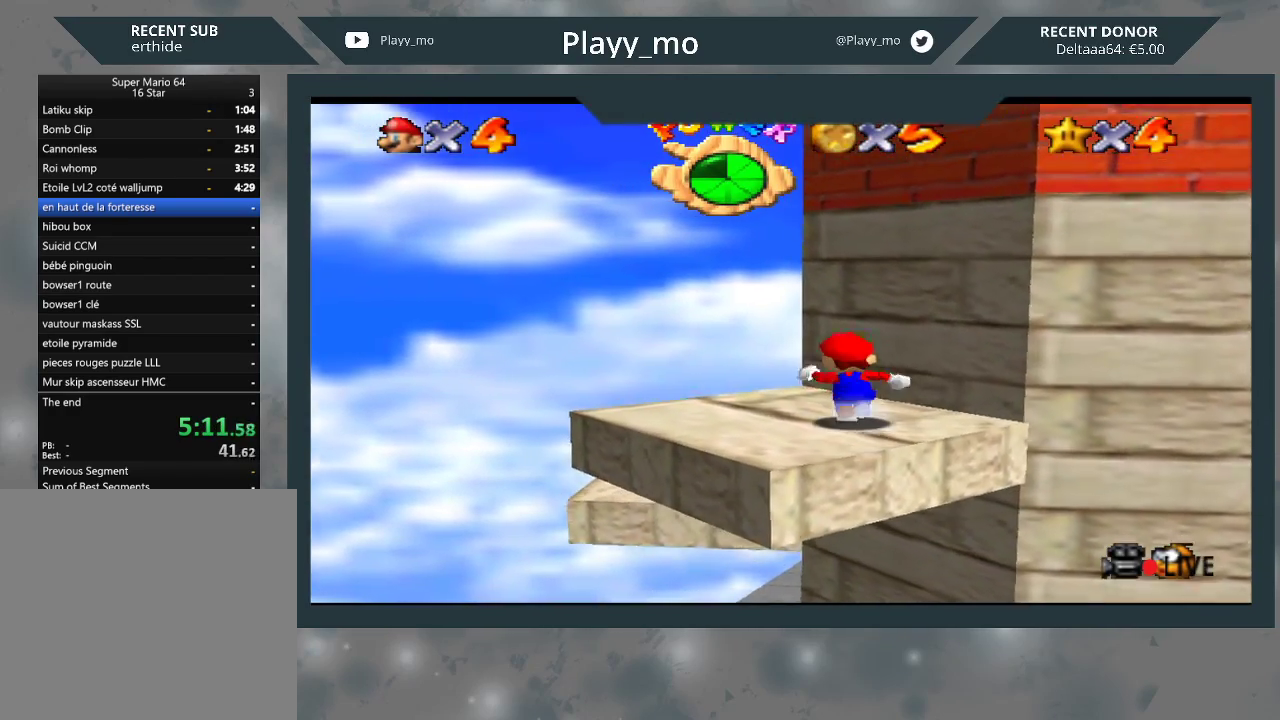
{"buttons": ["A"], "left_stick": "up-right", "right_stick": "center", "events": [[33, "left_stick", "down-left"], [267, "left_stick", "right"], [367, "left_stick", "up-right"], [433, "A", "down"]]}
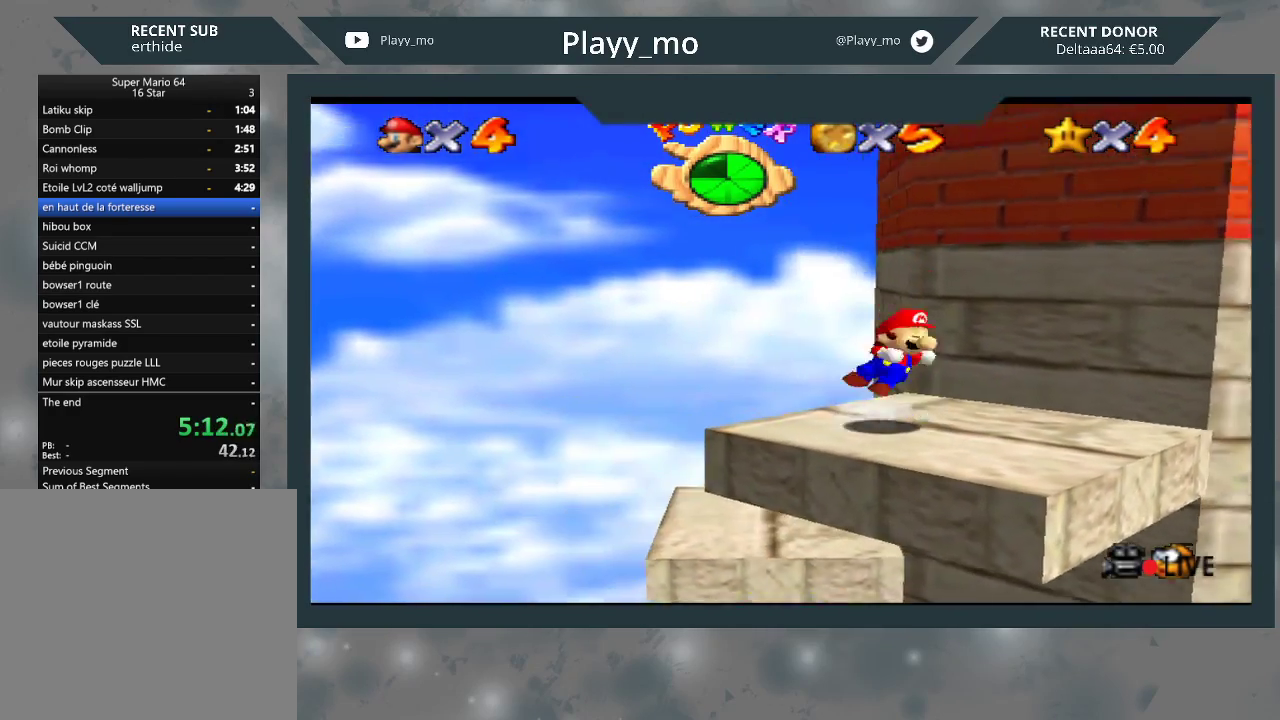
{"buttons": ["A"], "left_stick": "up-right", "right_stick": "center", "events": []}
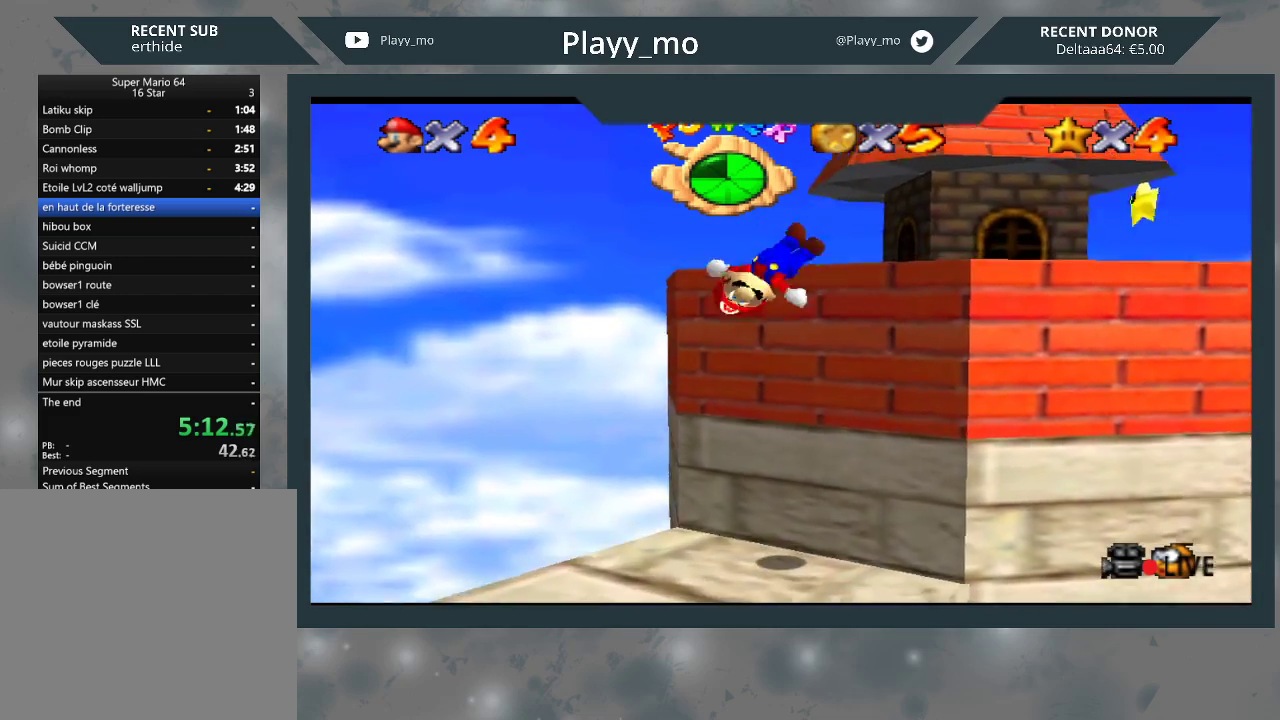
{"buttons": [], "left_stick": "up-right", "right_stick": "center", "events": [[33, "A", "up"], [133, "A", "down"], [267, "A", "up"], [333, "A", "down"], [500, "A", "up"]]}
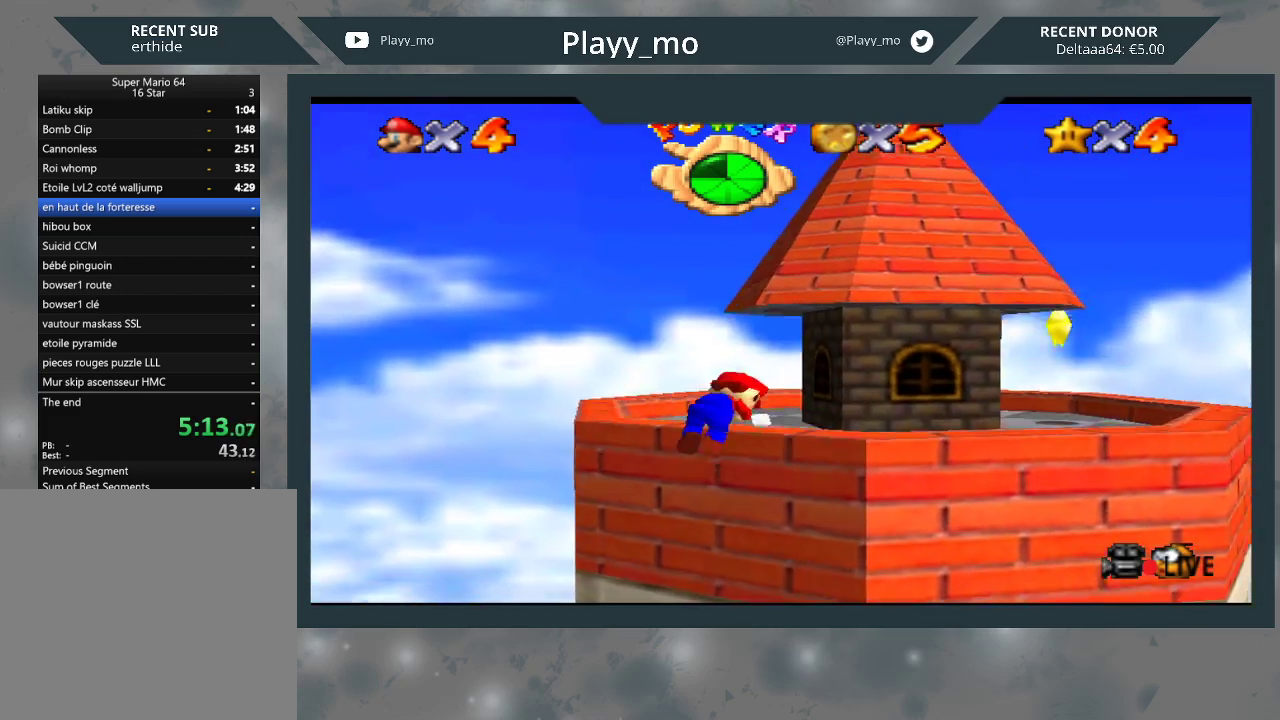
{"buttons": [], "left_stick": "right", "right_stick": "center", "events": [[33, "left_stick", "right"]]}
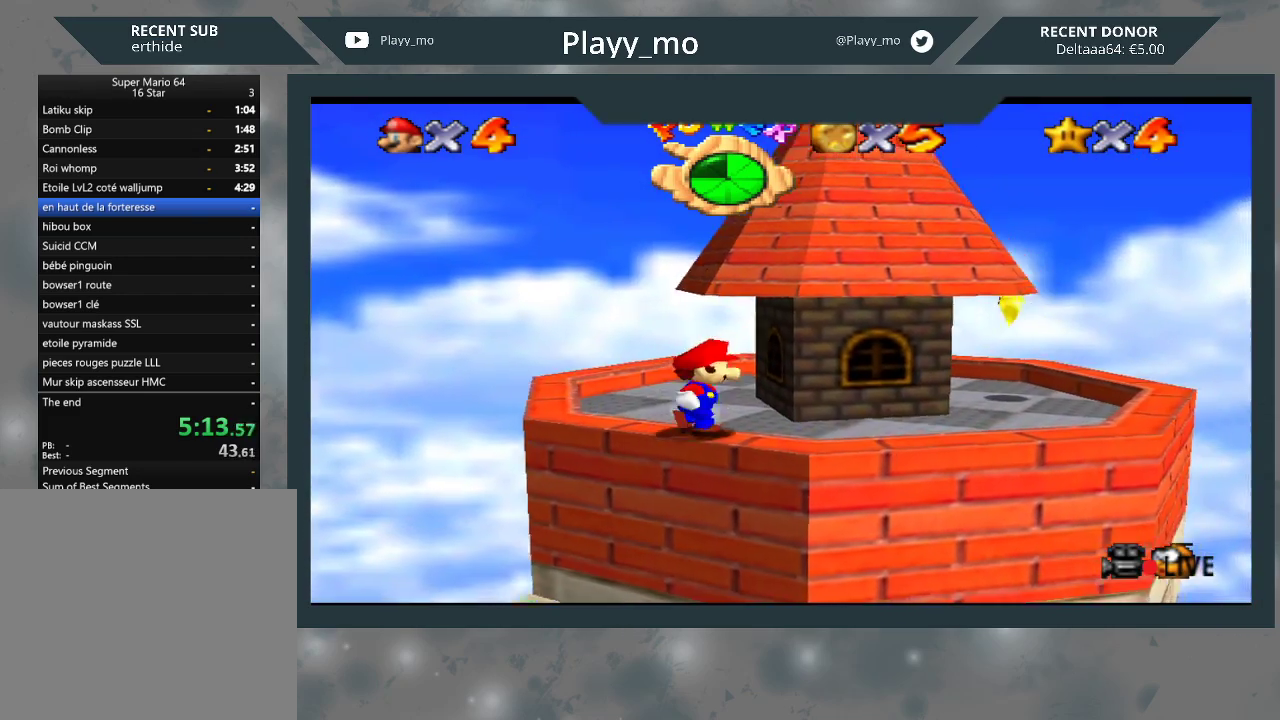
{"buttons": [], "left_stick": "right", "right_stick": "center", "events": []}
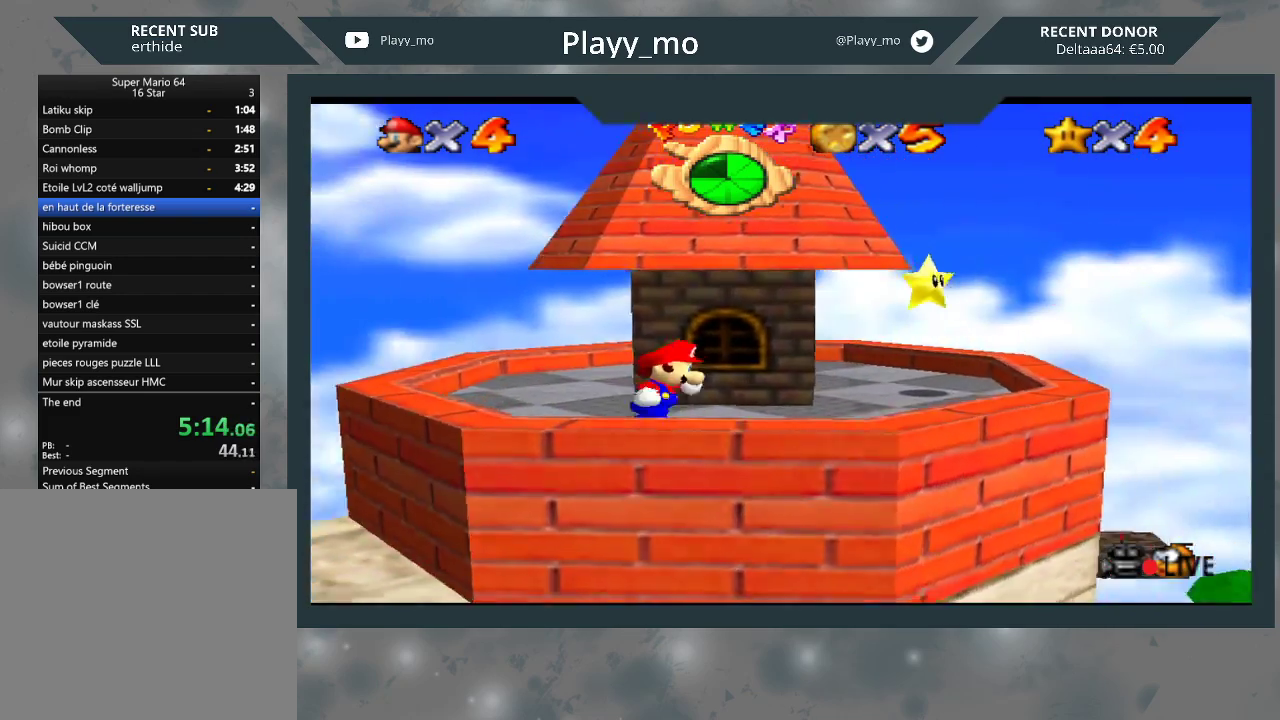
{"buttons": [], "left_stick": "right", "right_stick": "center", "events": [[433, "A", "down"], [500, "A", "up"]]}
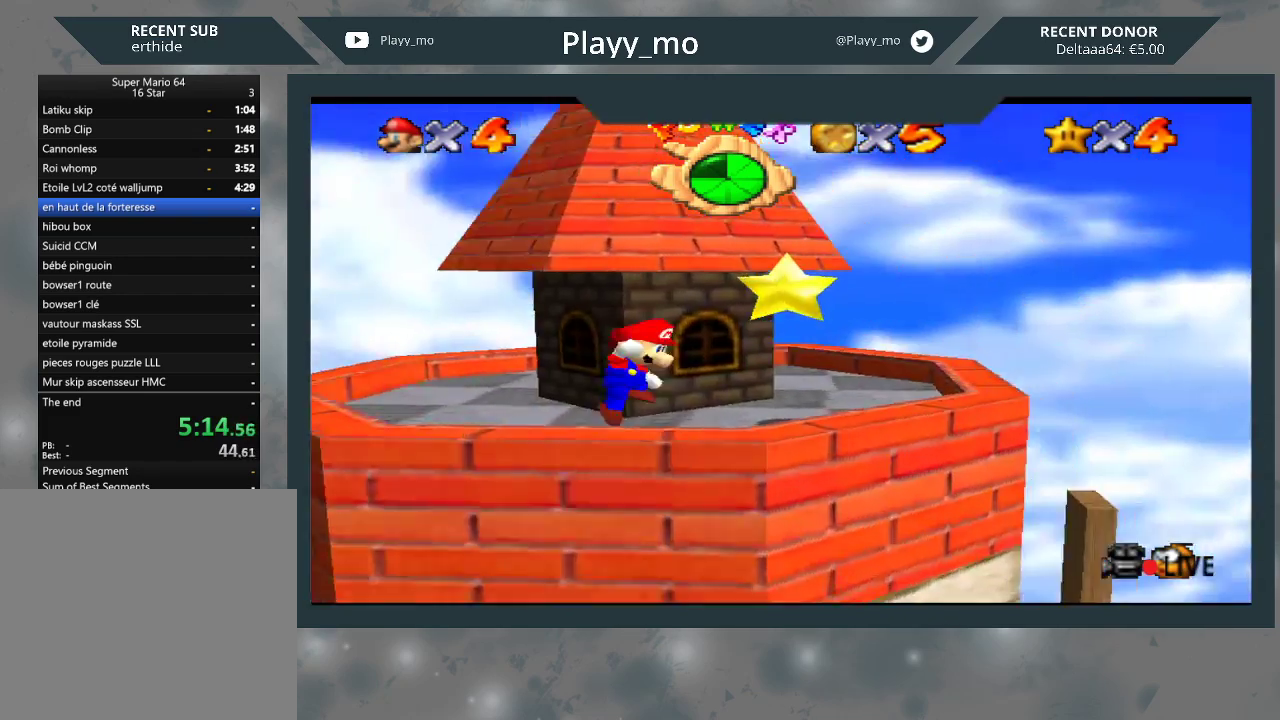
{"buttons": [], "left_stick": "left", "right_stick": "center", "events": [[33, "left_stick", "up-right"], [233, "left_stick", "up-left"], [367, "left_stick", "left"]]}
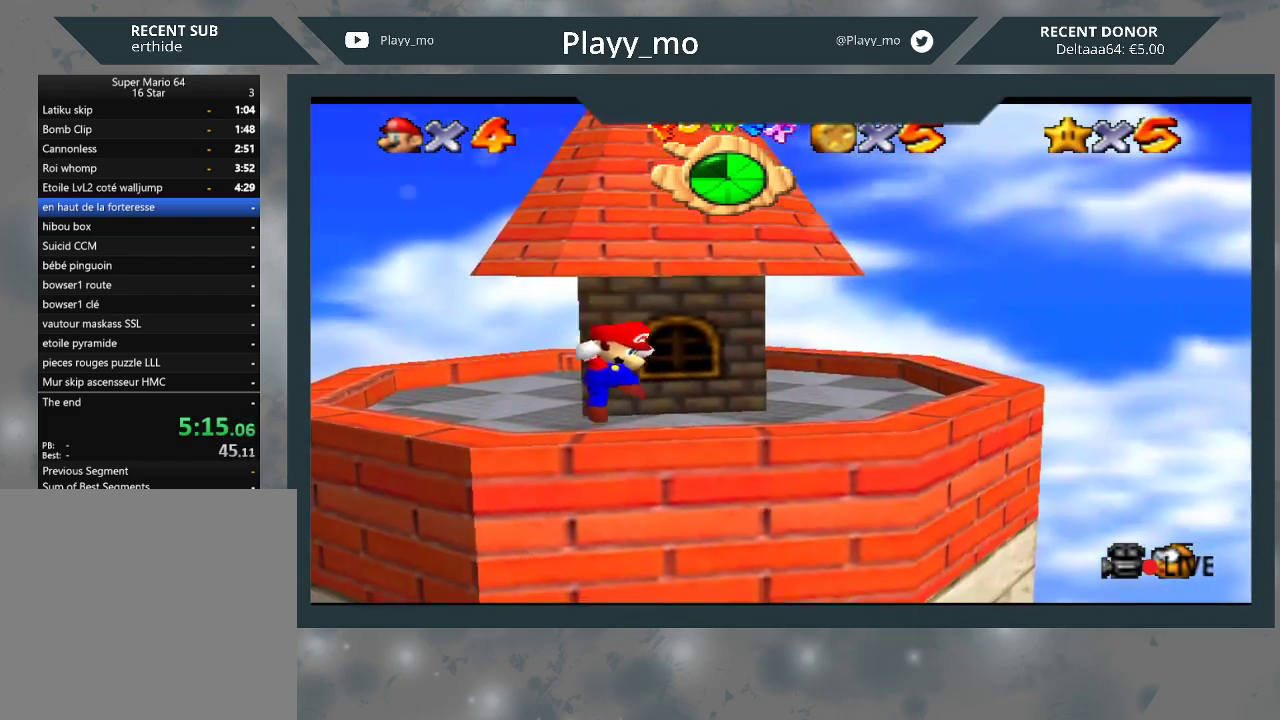
{"buttons": [], "left_stick": "center", "right_stick": "center", "events": [[67, "left_stick", "center"]]}
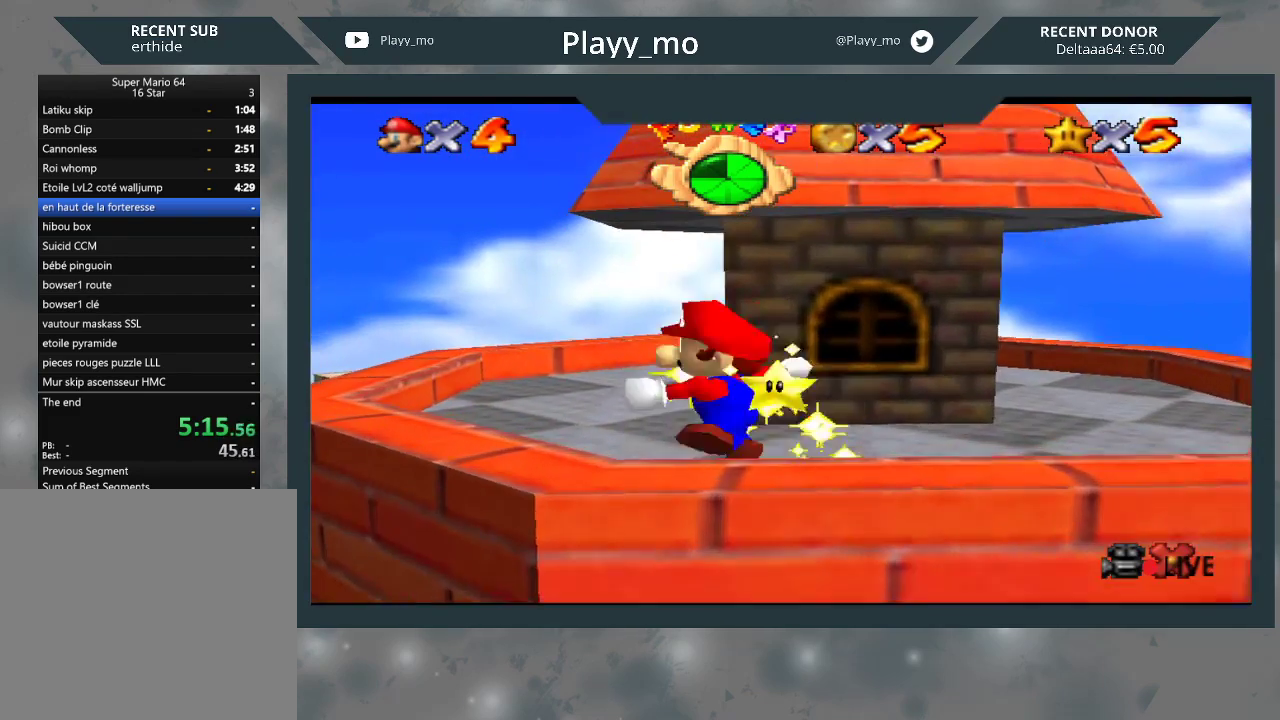
{"buttons": [], "left_stick": "center", "right_stick": "center", "events": []}
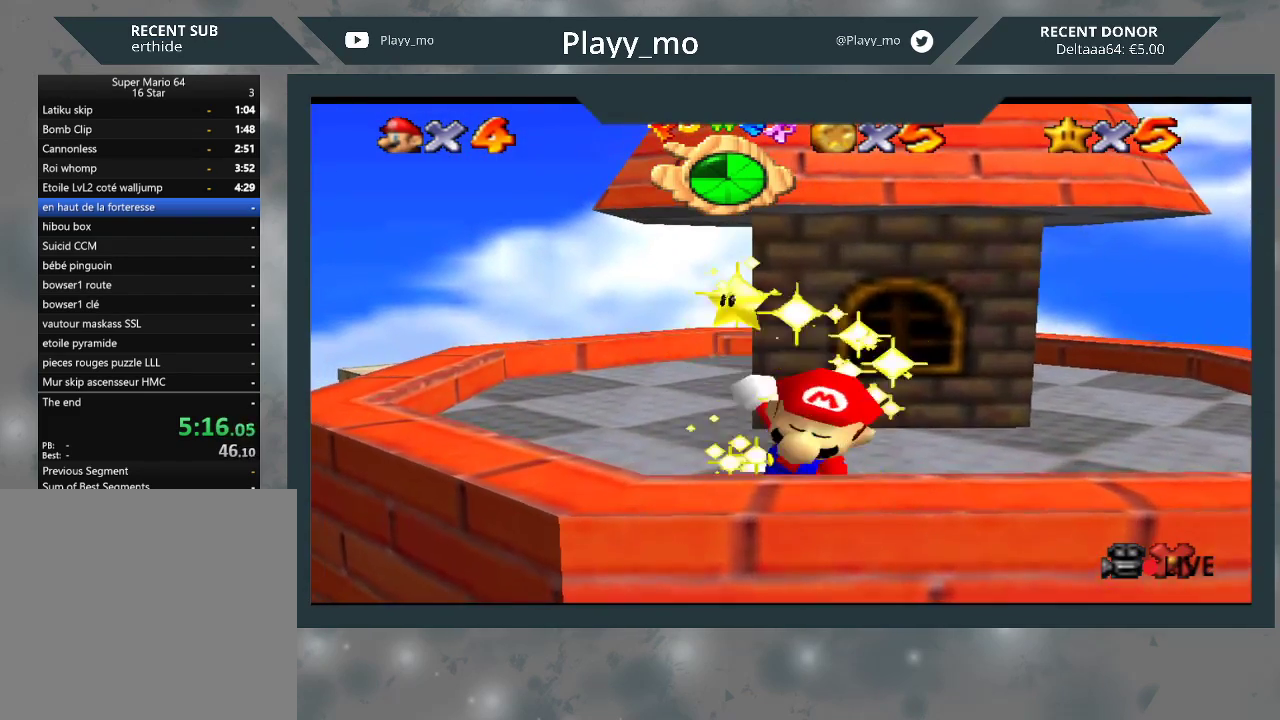
{"buttons": [], "left_stick": "center", "right_stick": "center", "events": []}
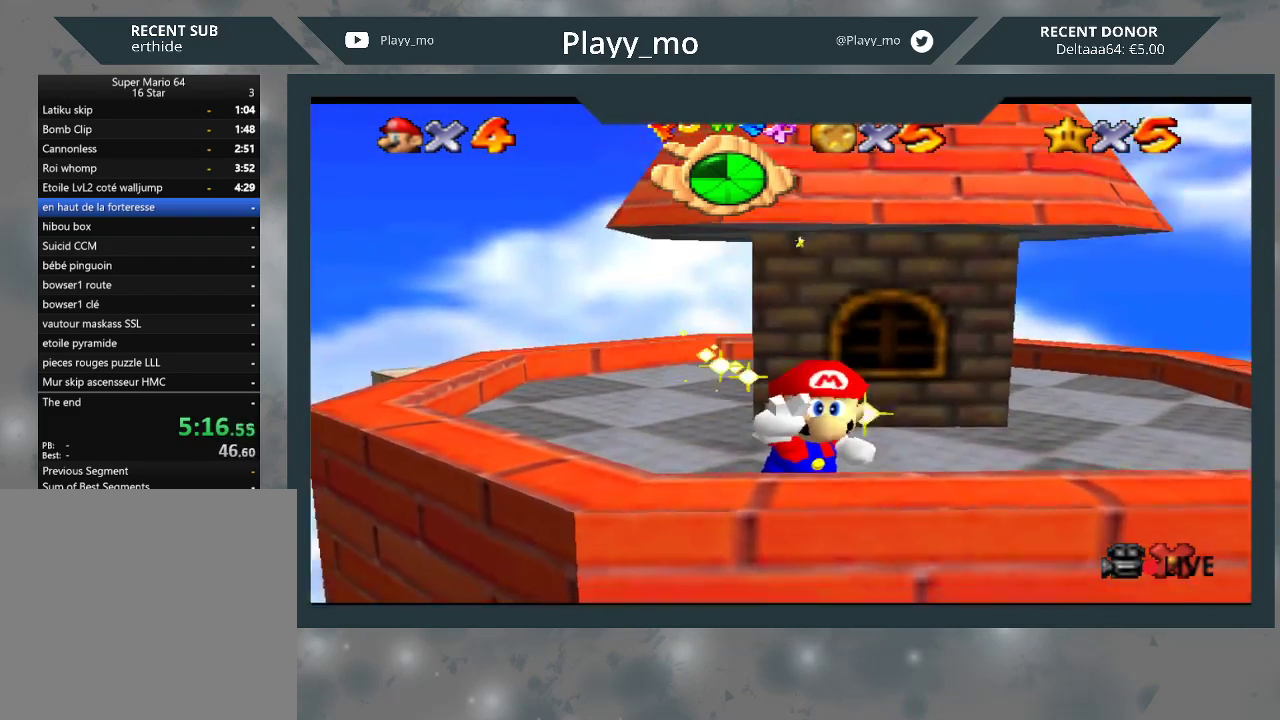
{"buttons": [], "left_stick": "center", "right_stick": "center", "events": []}
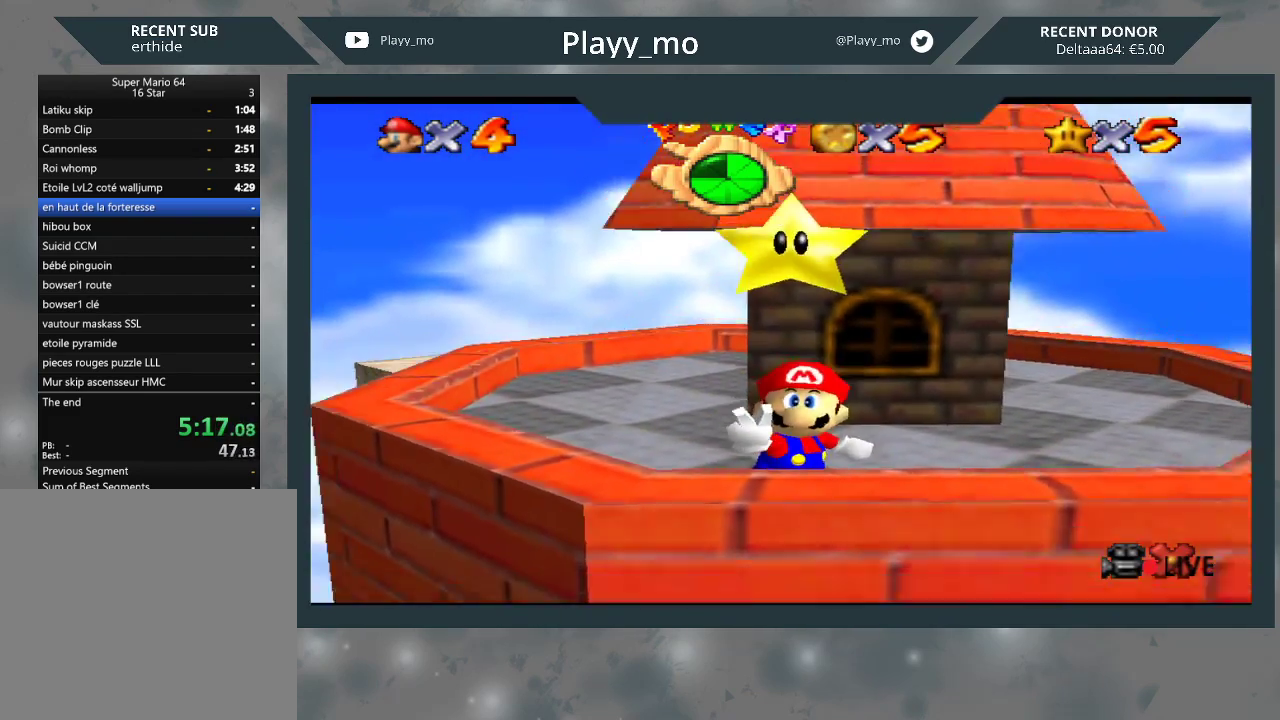
{"buttons": [], "left_stick": "center", "right_stick": "center", "events": []}
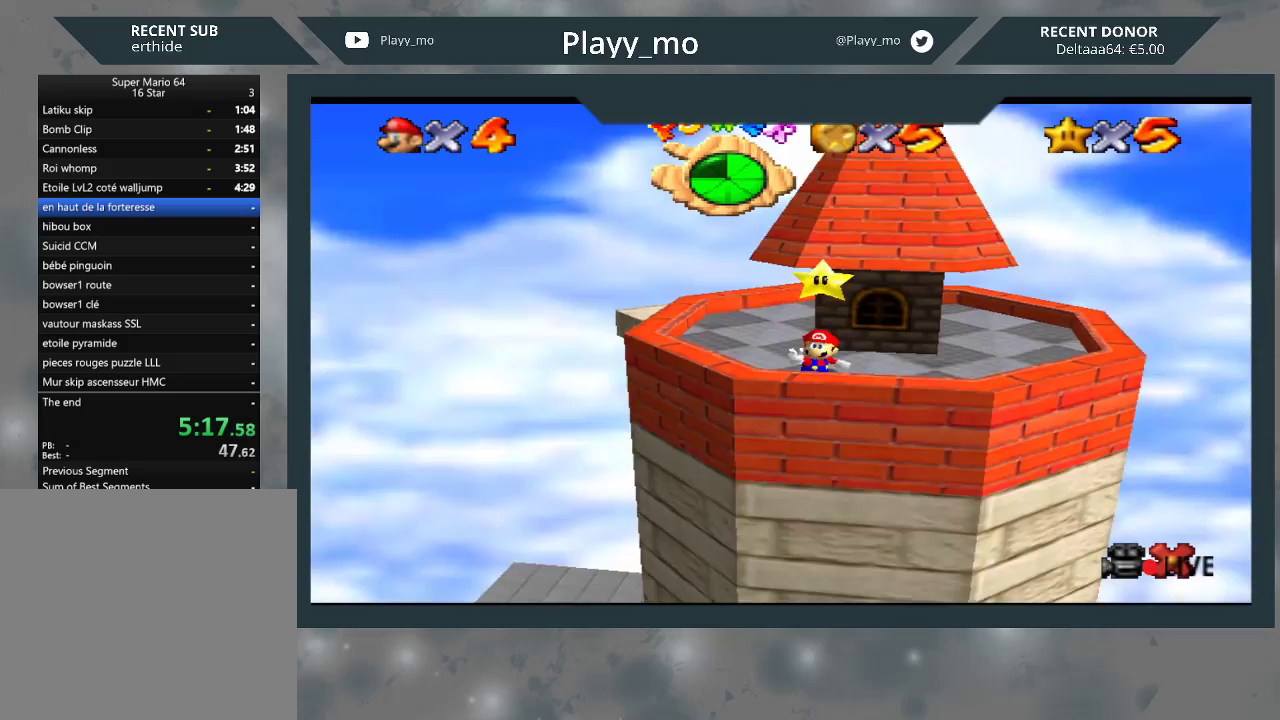
{"buttons": [], "left_stick": "center", "right_stick": "center", "events": []}
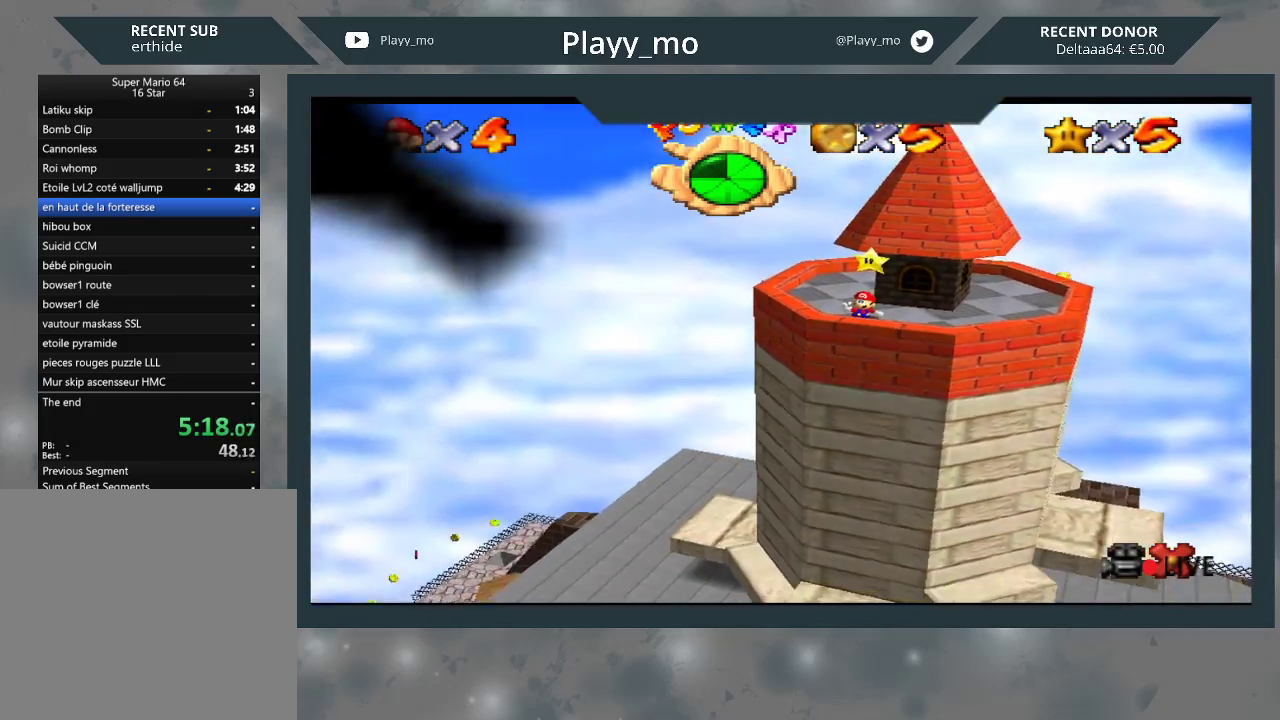
{"buttons": [], "left_stick": "center", "right_stick": "center", "events": []}
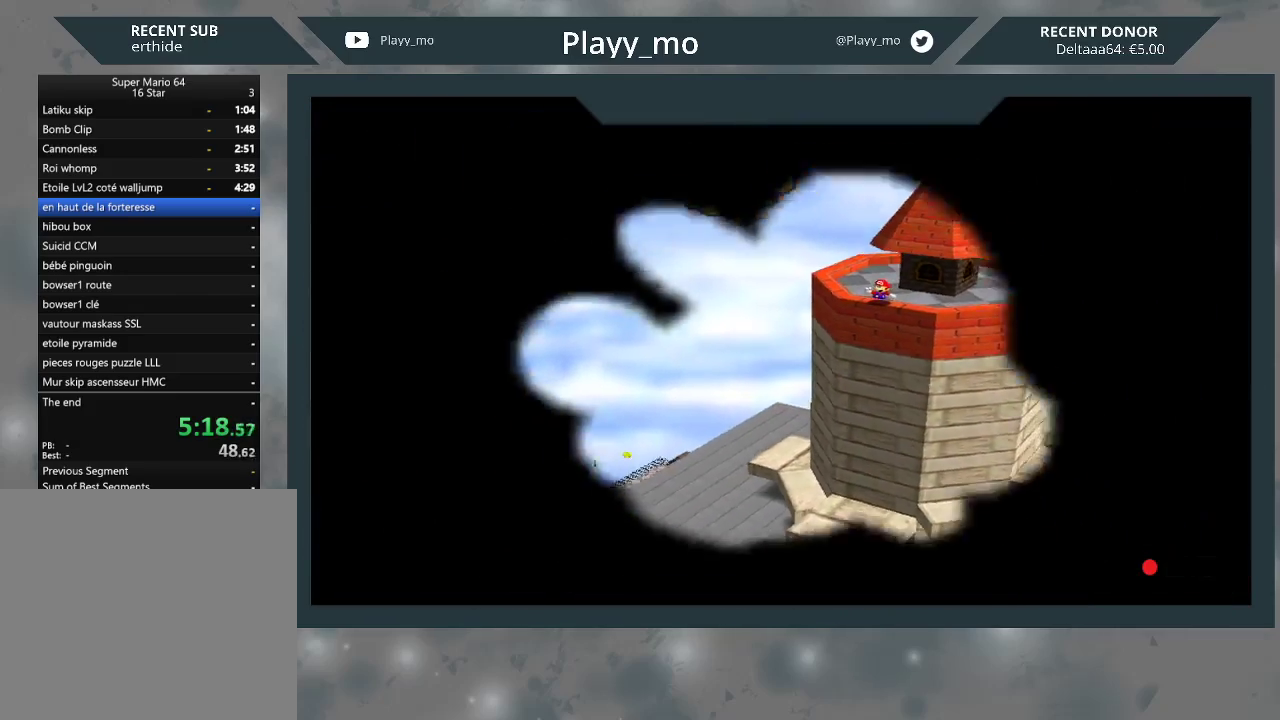
{"buttons": [], "left_stick": "center", "right_stick": "center", "events": []}
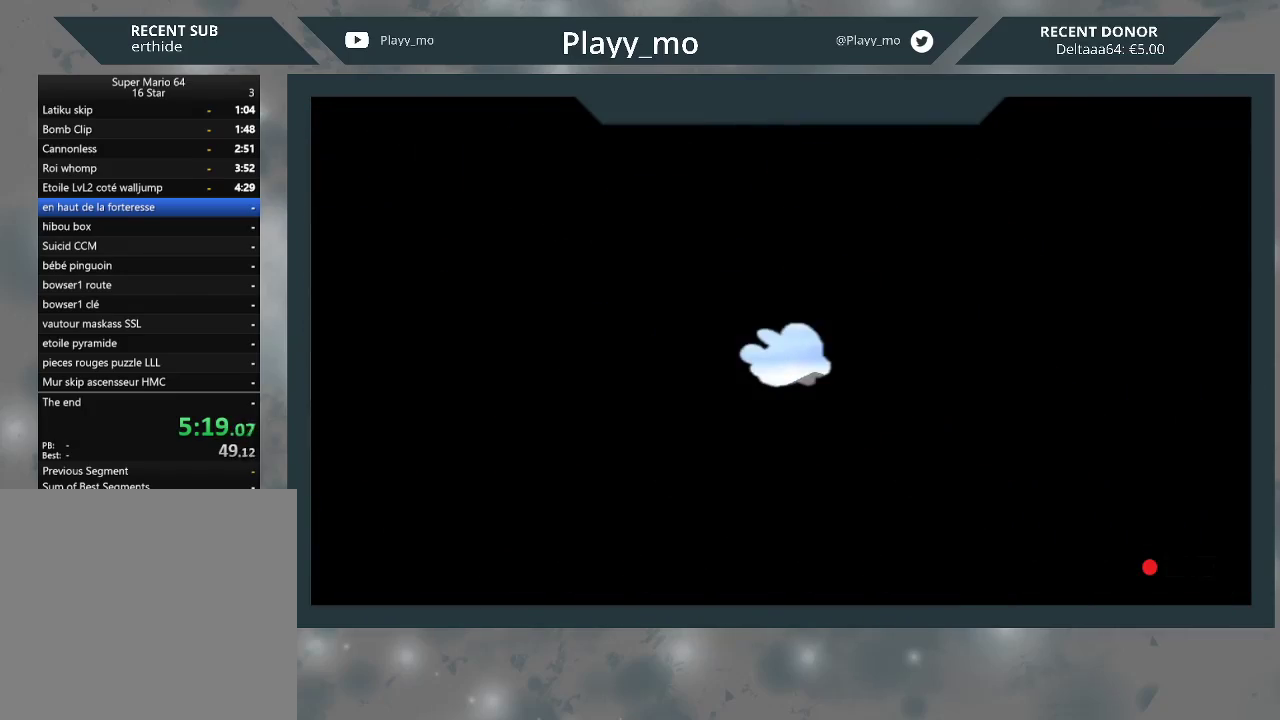
{"buttons": [], "left_stick": "center", "right_stick": "center", "events": [[367, "A", "down"], [500, "A", "up"]]}
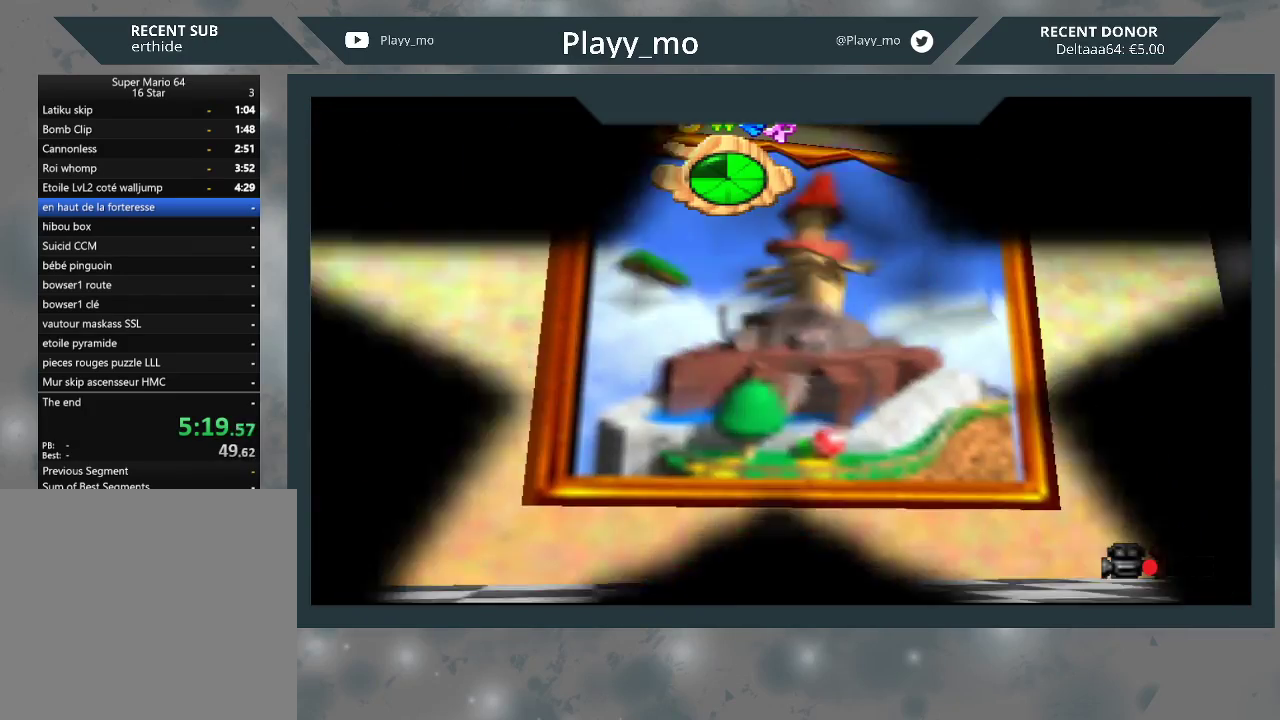
{"buttons": ["A"], "left_stick": "center", "right_stick": "center", "events": [[67, "A", "down"], [200, "A", "up"], [267, "A", "down"], [367, "A", "up"], [467, "A", "down"]]}
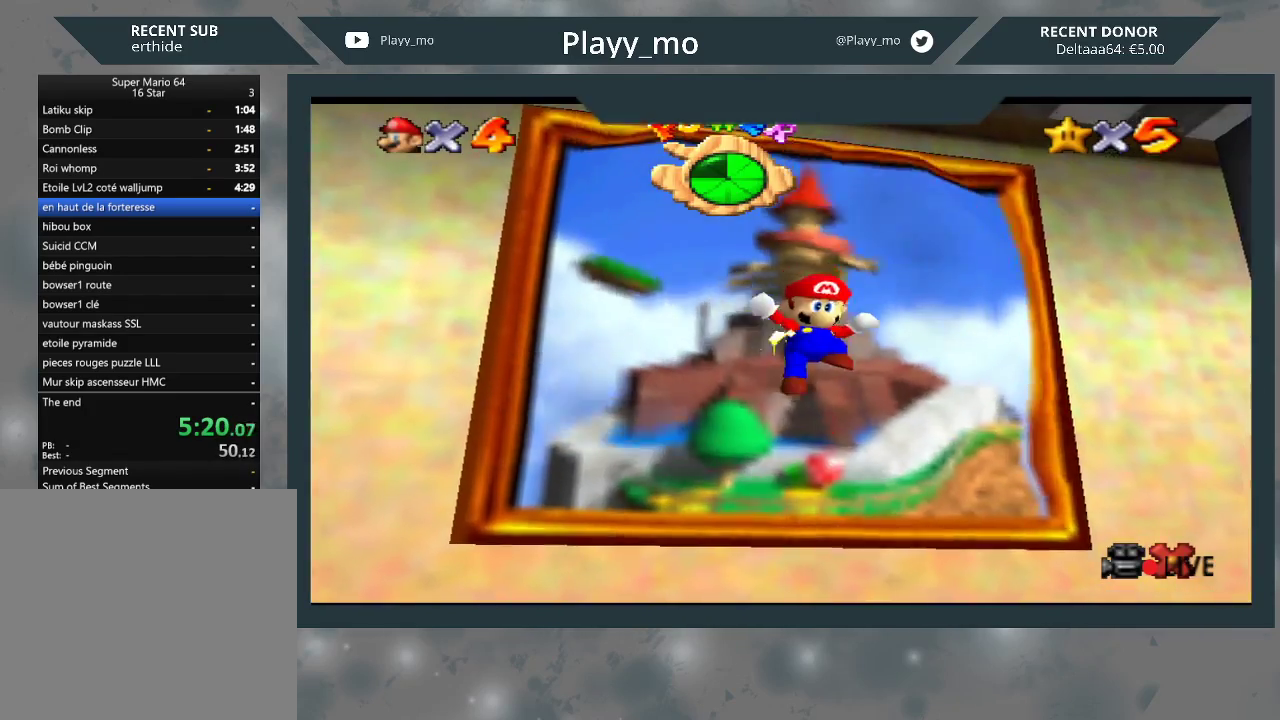
{"buttons": ["A"], "left_stick": "center", "right_stick": "center", "events": [[67, "A", "up"], [133, "A", "down"], [233, "A", "up"], [333, "A", "down"], [433, "A", "up"], [500, "A", "down"]]}
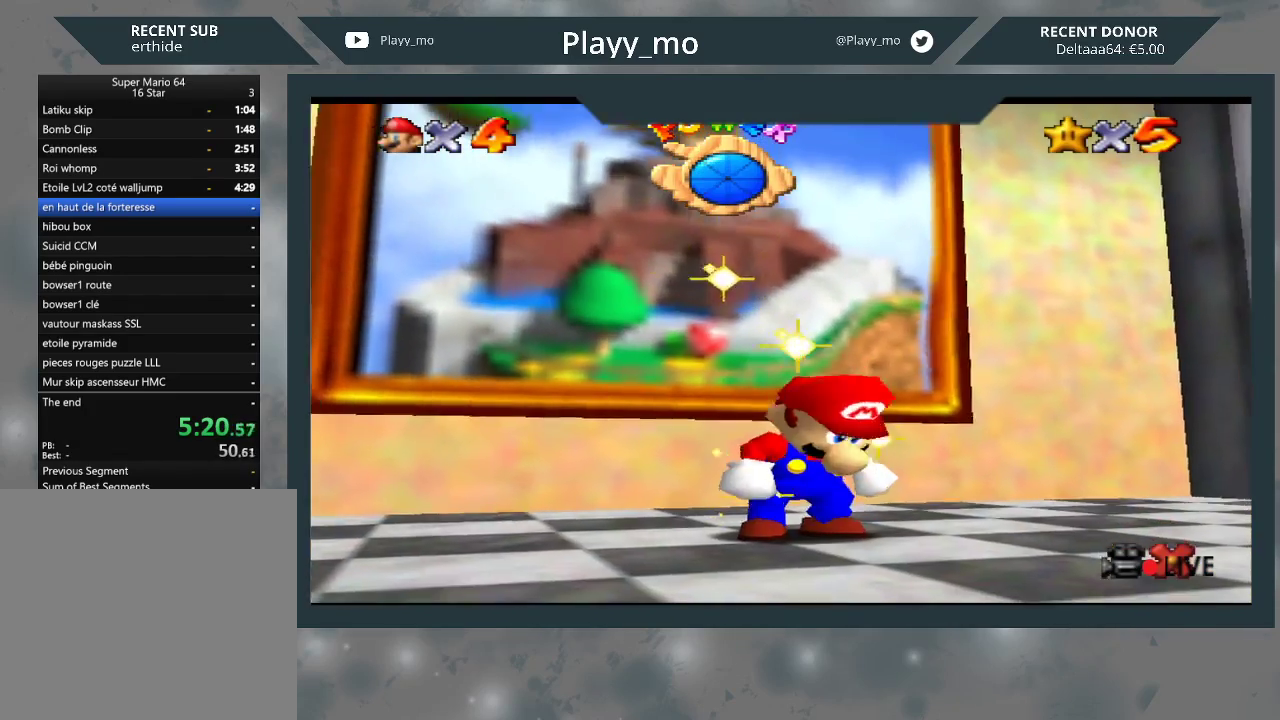
{"buttons": [], "left_stick": "center", "right_stick": "center", "events": [[100, "A", "up"], [200, "A", "down"], [267, "A", "up"], [367, "A", "down"], [433, "A", "up"]]}
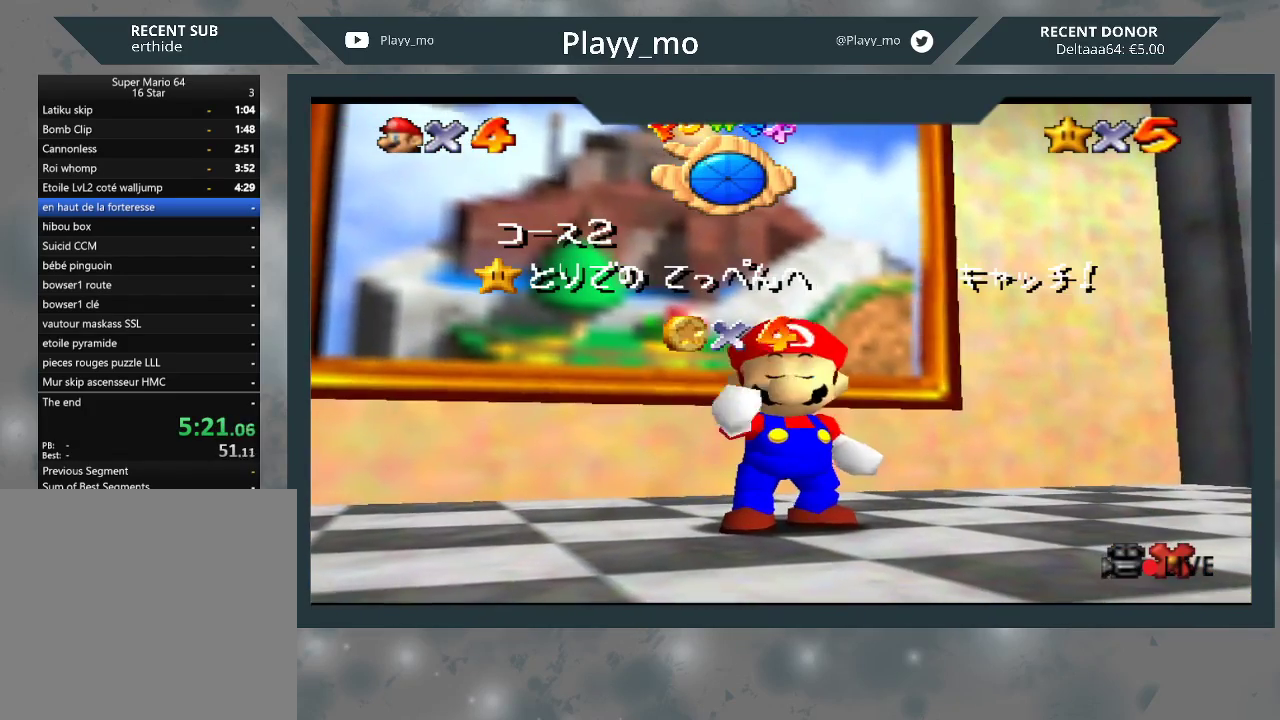
{"buttons": [], "left_stick": "center", "right_stick": "center", "events": [[67, "A", "down"], [133, "A", "up"]]}
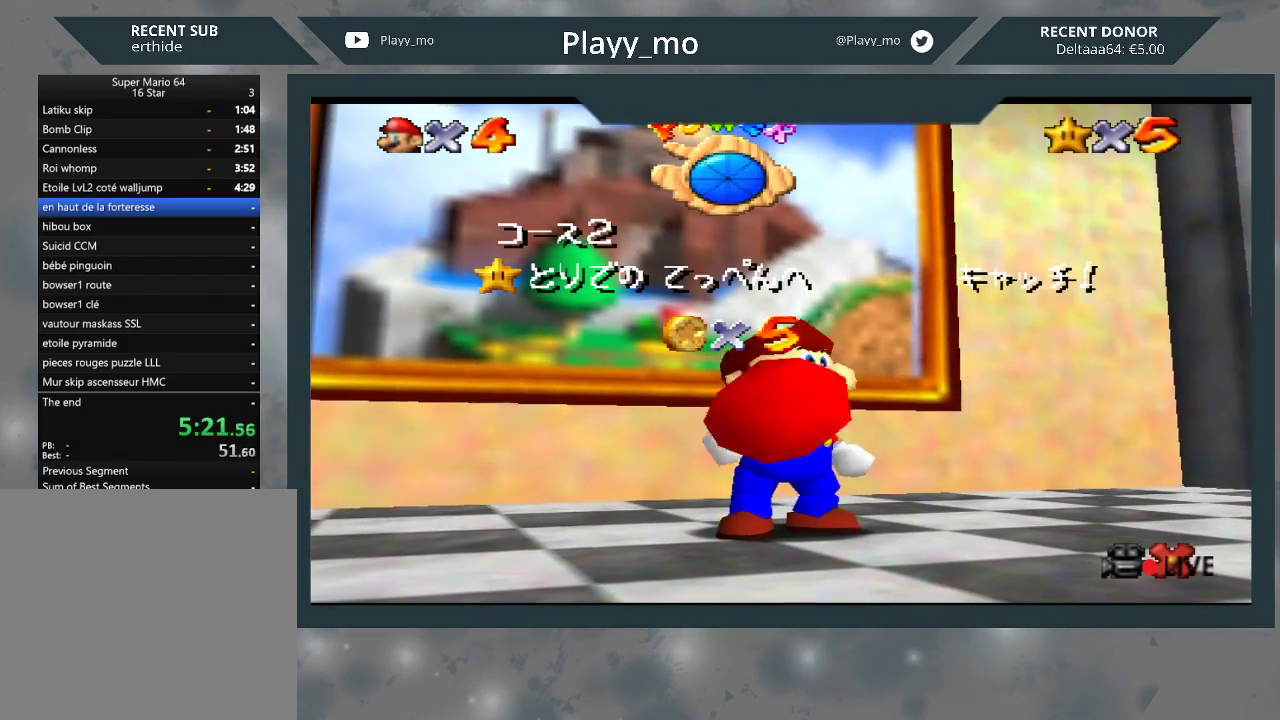
{"buttons": [], "left_stick": "center", "right_stick": "center", "events": []}
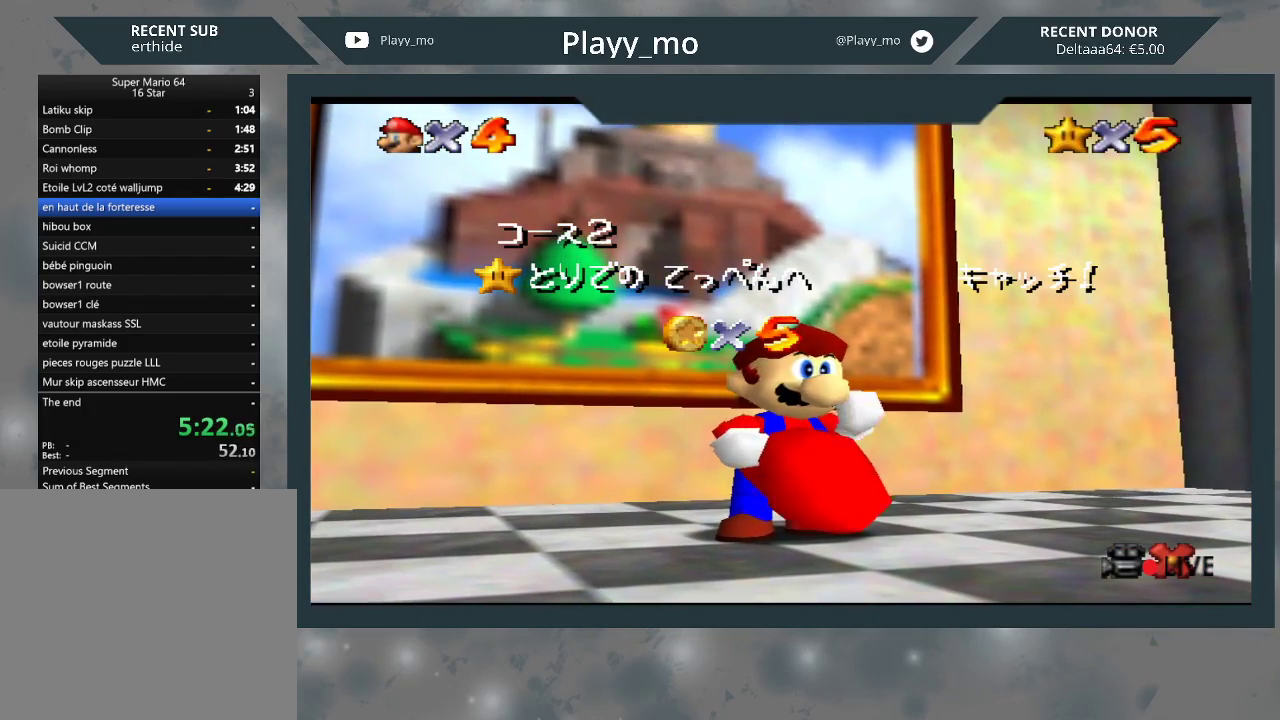
{"buttons": [], "left_stick": "center", "right_stick": "center", "events": []}
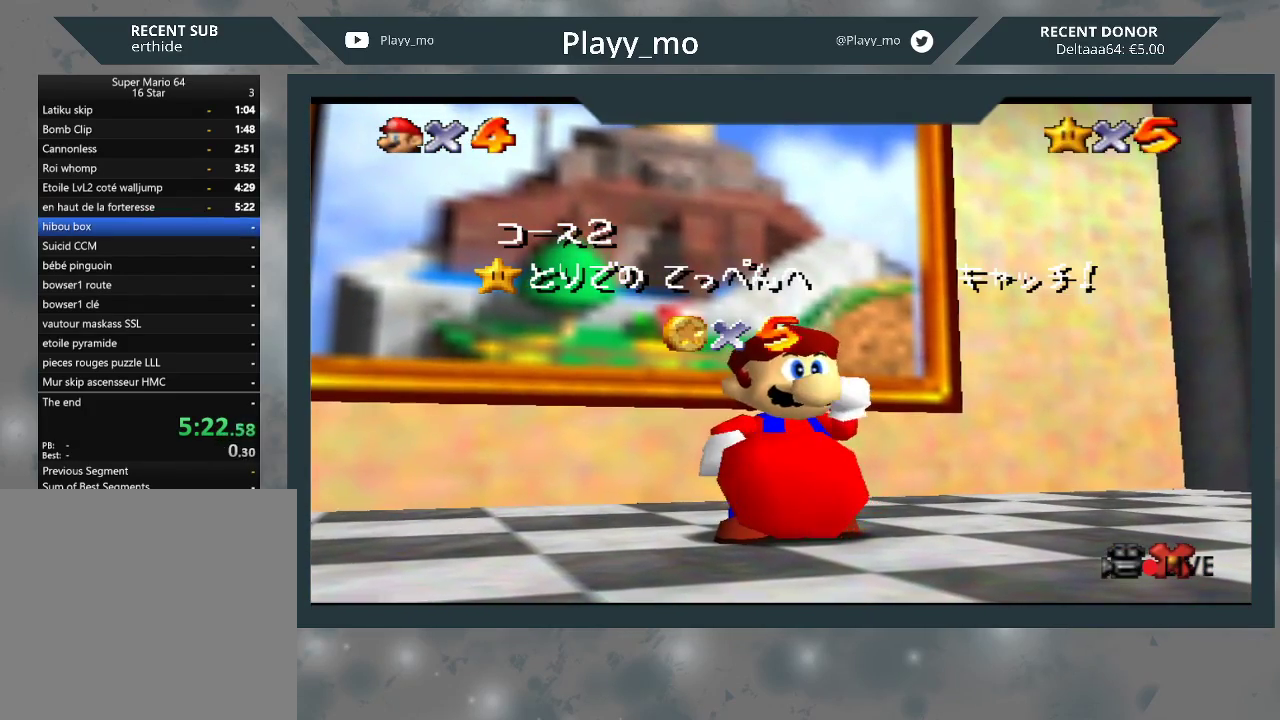
{"buttons": [], "left_stick": "center", "right_stick": "center", "events": []}
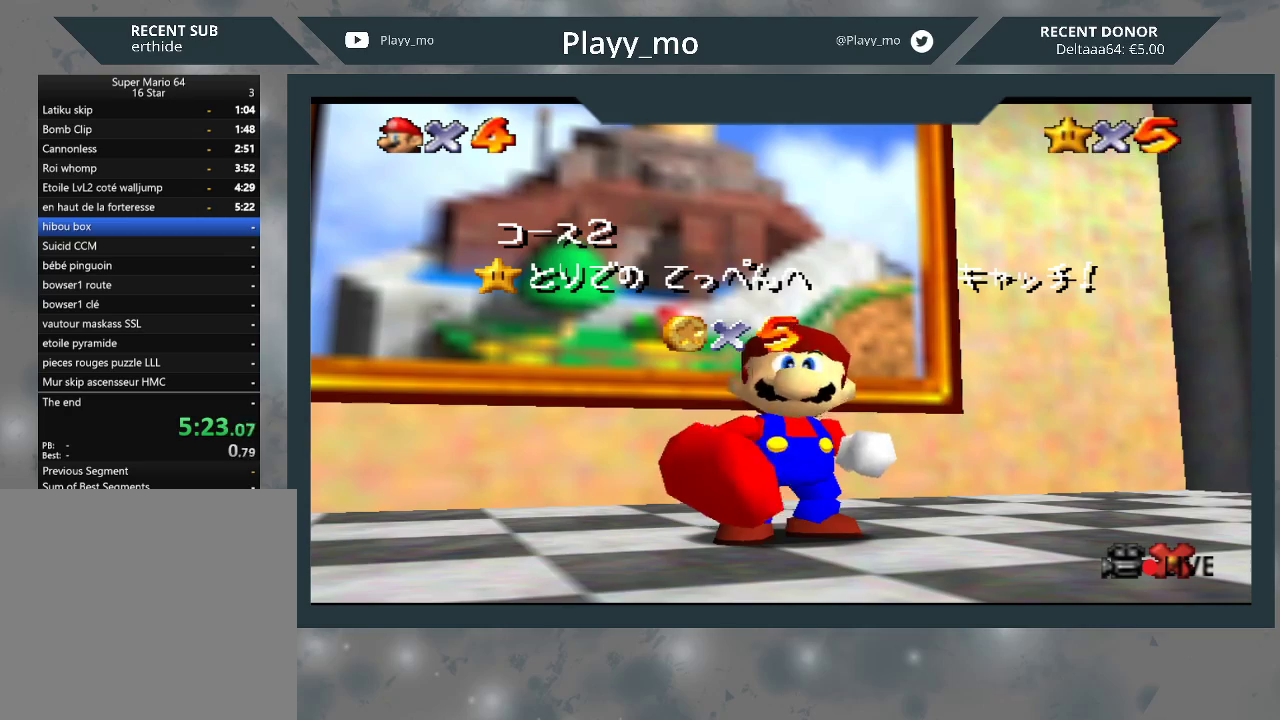
{"buttons": ["A"], "left_stick": "center", "right_stick": "center", "events": [[100, "A", "down"], [200, "A", "up"], [300, "A", "down"], [400, "A", "up"], [467, "A", "down"]]}
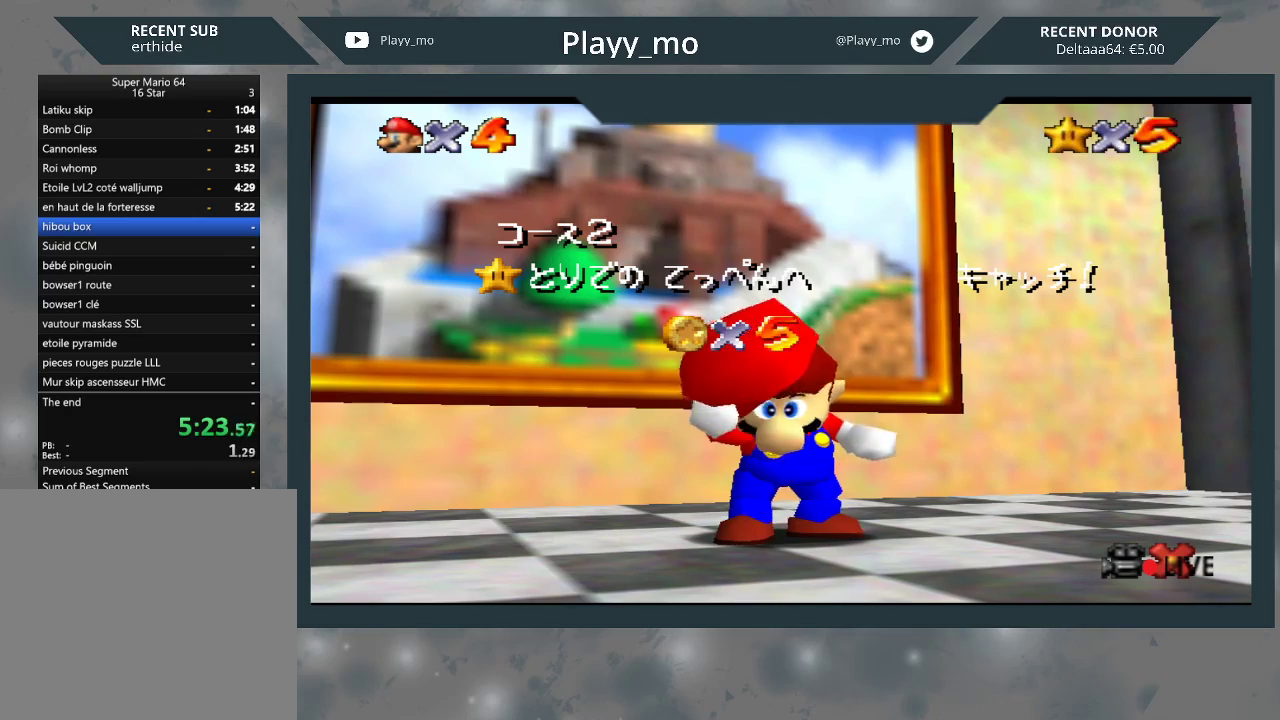
{"buttons": ["A"], "left_stick": "center", "right_stick": "center", "events": [[67, "A", "up"], [133, "A", "down"], [233, "A", "up"], [333, "A", "down"], [400, "A", "up"], [467, "A", "down"]]}
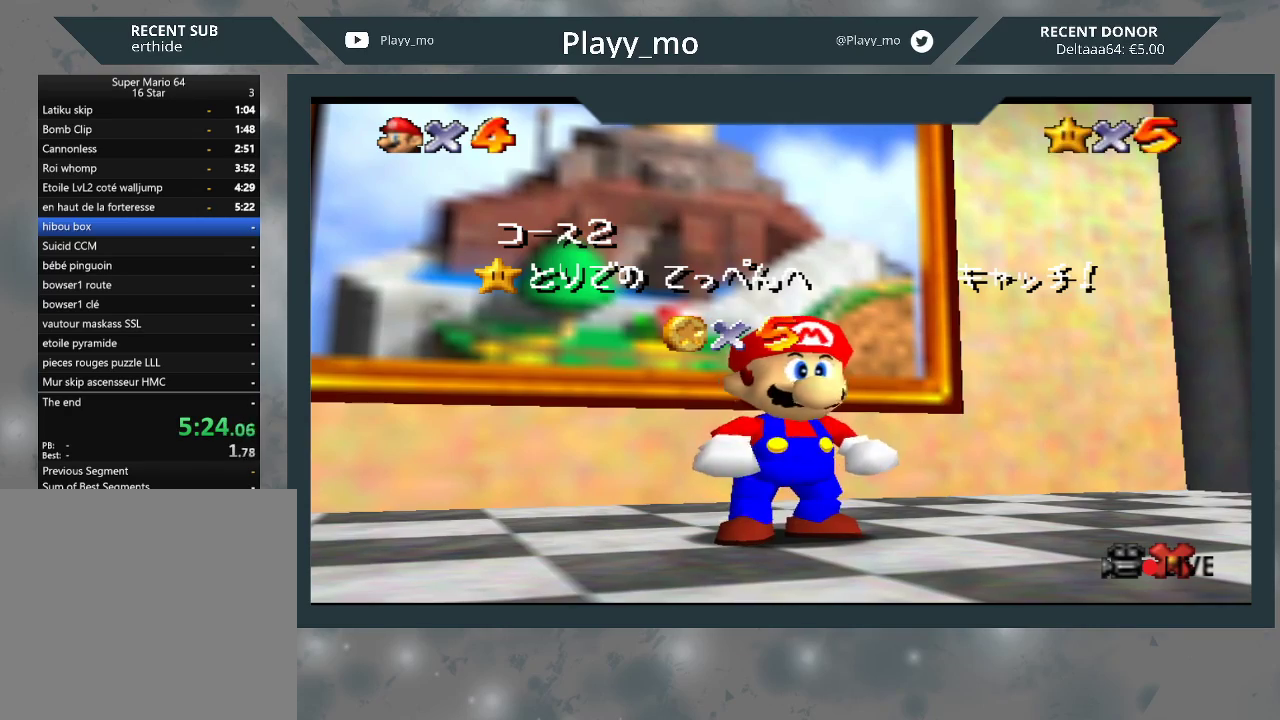
{"buttons": ["A"], "left_stick": "center", "right_stick": "center", "events": [[67, "A", "up"], [167, "A", "down"], [233, "A", "up"], [333, "A", "down"], [433, "A", "up"], [500, "A", "down"]]}
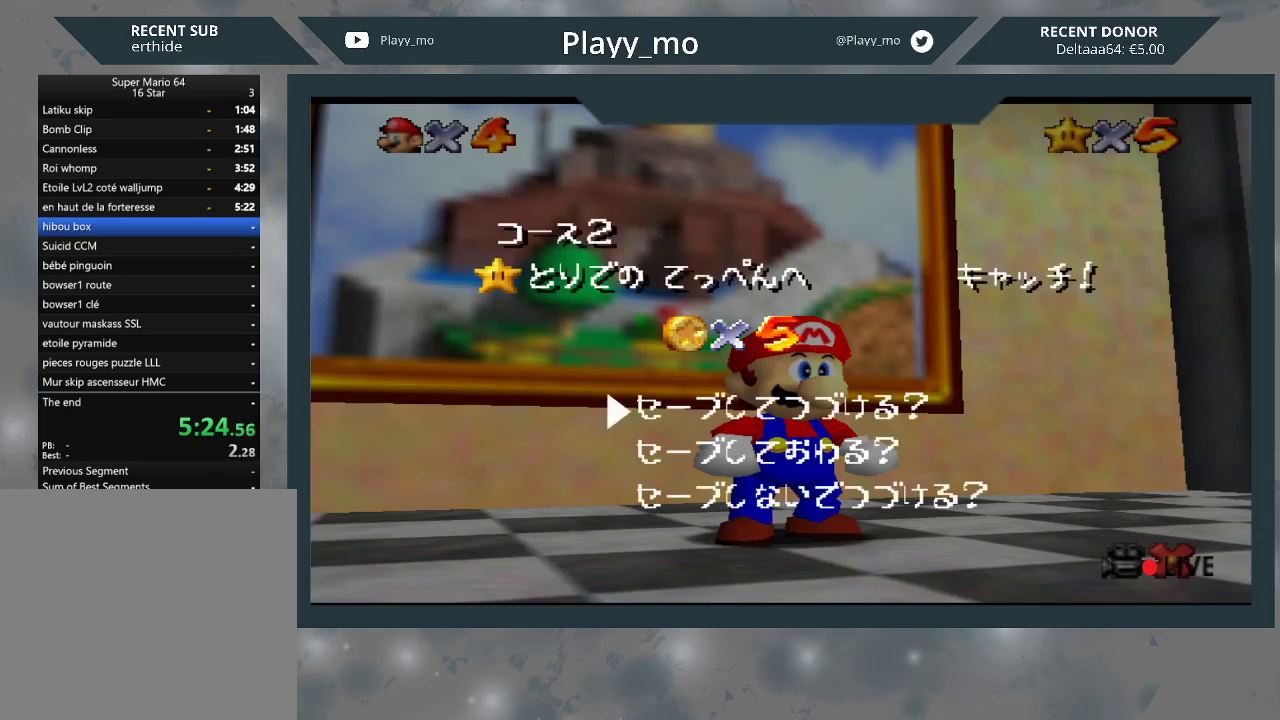
{"buttons": [], "left_stick": "center", "right_stick": "center", "events": [[100, "A", "up"], [167, "A", "down"], [300, "A", "up"]]}